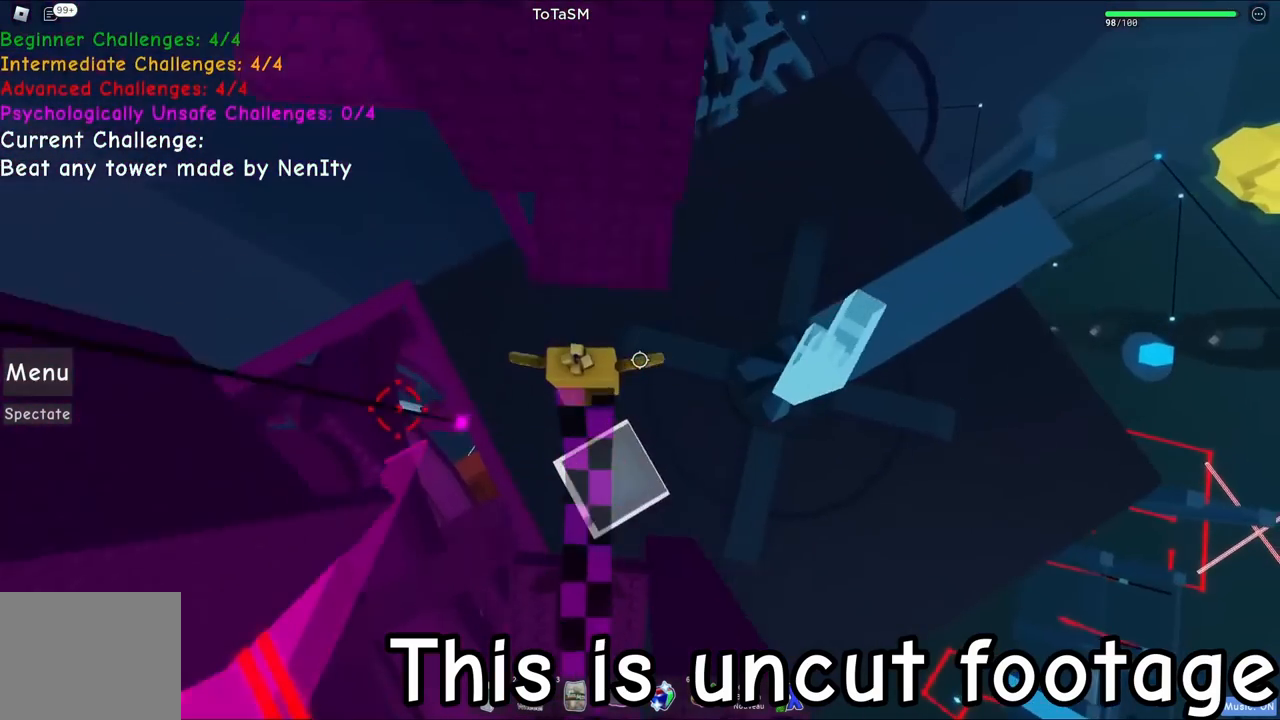
Gameplay with keyboard; each line is a JSON object with the keys held at the frame after it. "events" lists presses ("down") and releases ("up") of "a", "ctrl", "d", "e", "q", "s", "shift", "space" and "w" between this image and that frame as [ms after this image, input, new state], when the widget could be followed in between. No other keys are recorded. Mouse input is not recorded.
{"keys": ["d", "w"], "events": [[84, "space", "up"], [384, "d", "down"]]}
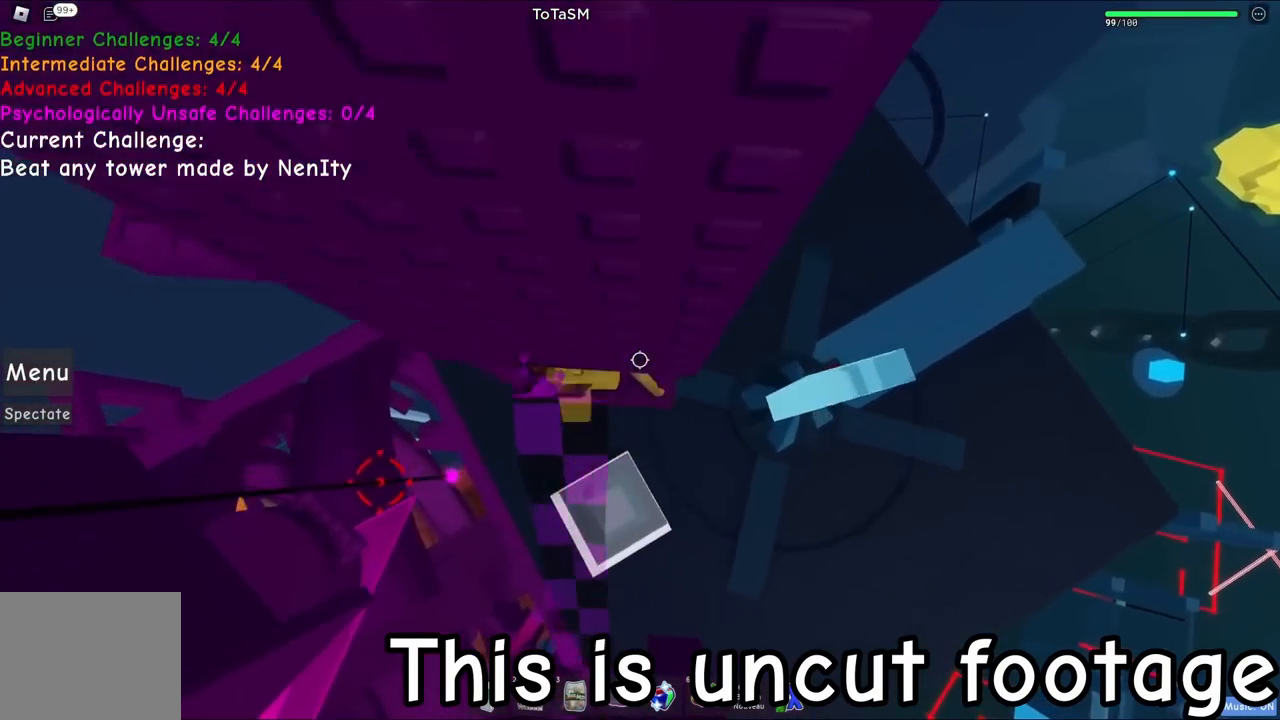
{"keys": [], "events": [[117, "w", "up"], [150, "d", "up"]]}
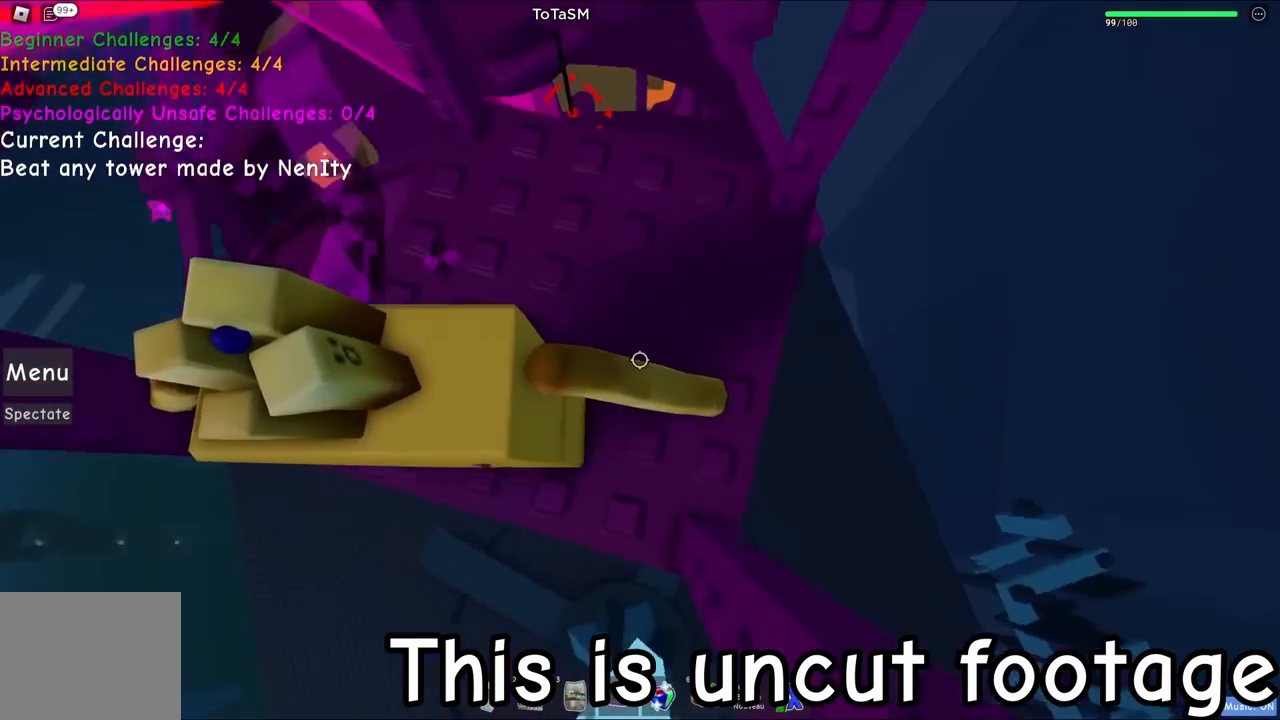
{"keys": [], "events": [[184, "d", "down"], [300, "d", "up"]]}
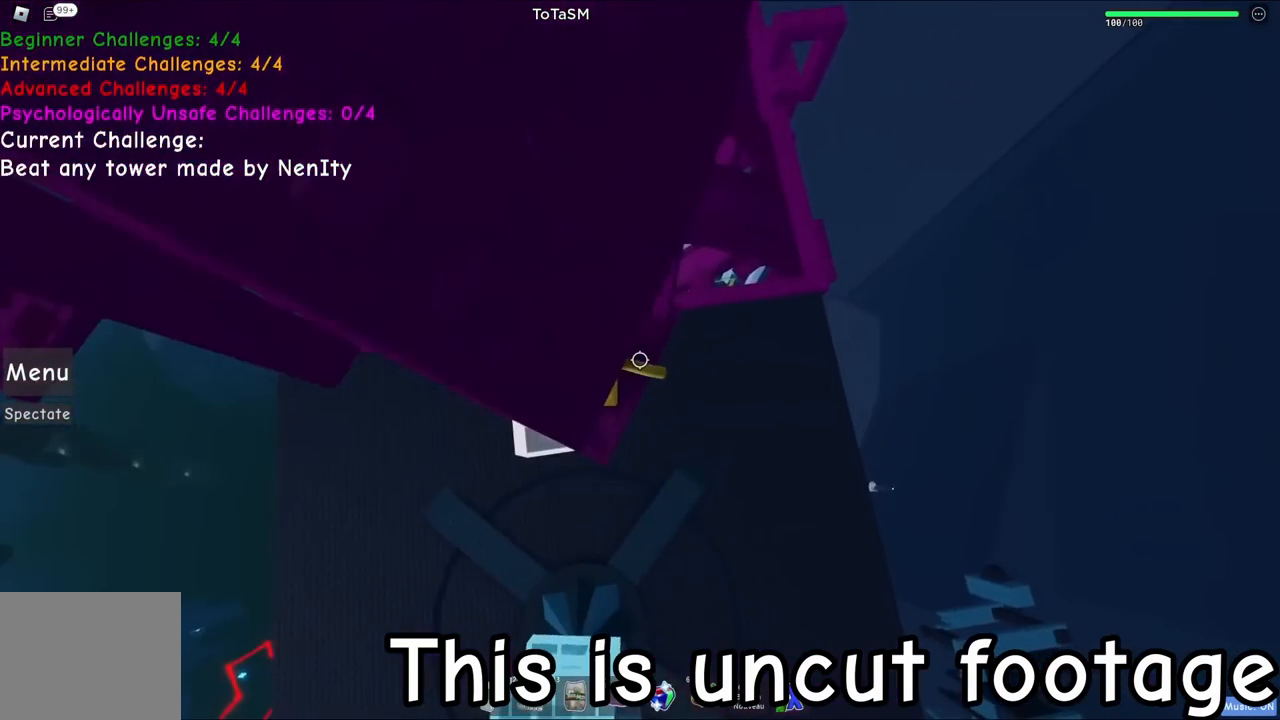
{"keys": [], "events": [[100, "d", "down"], [134, "w", "down"], [300, "w", "up"], [317, "d", "up"]]}
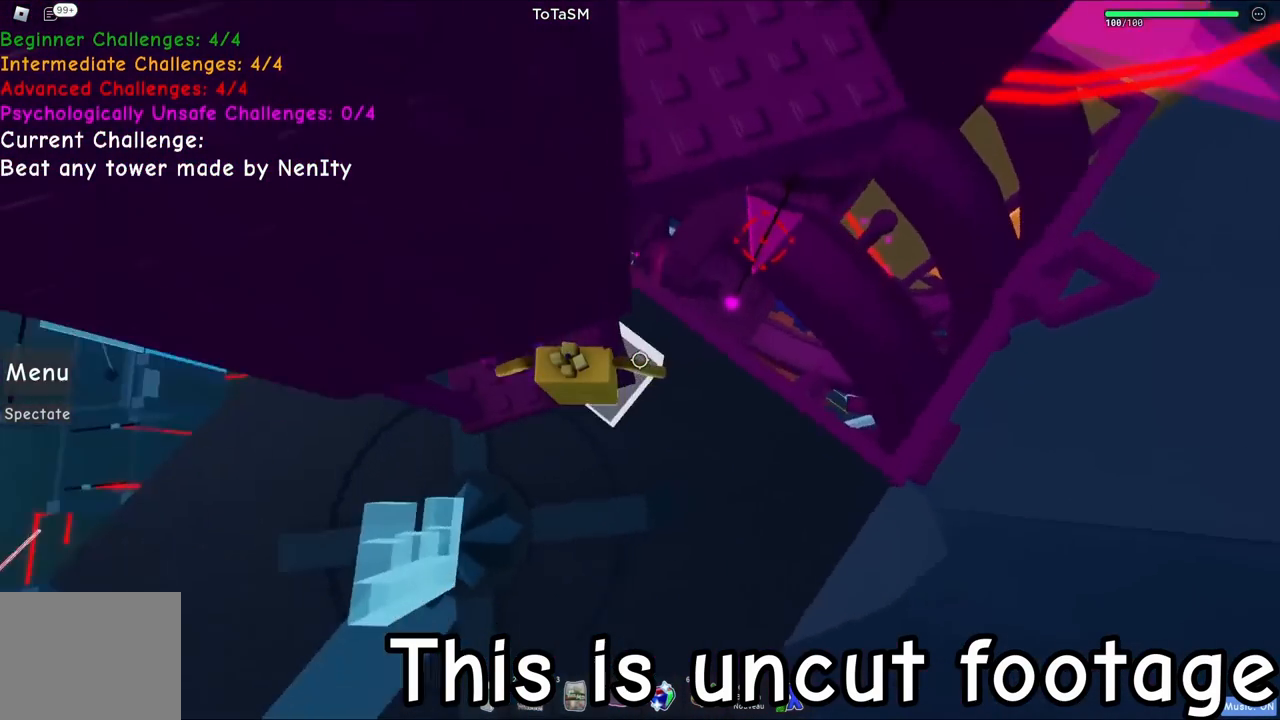
{"keys": ["d", "w"], "events": [[234, "d", "down"], [334, "space", "down"], [400, "w", "down"], [467, "space", "up"]]}
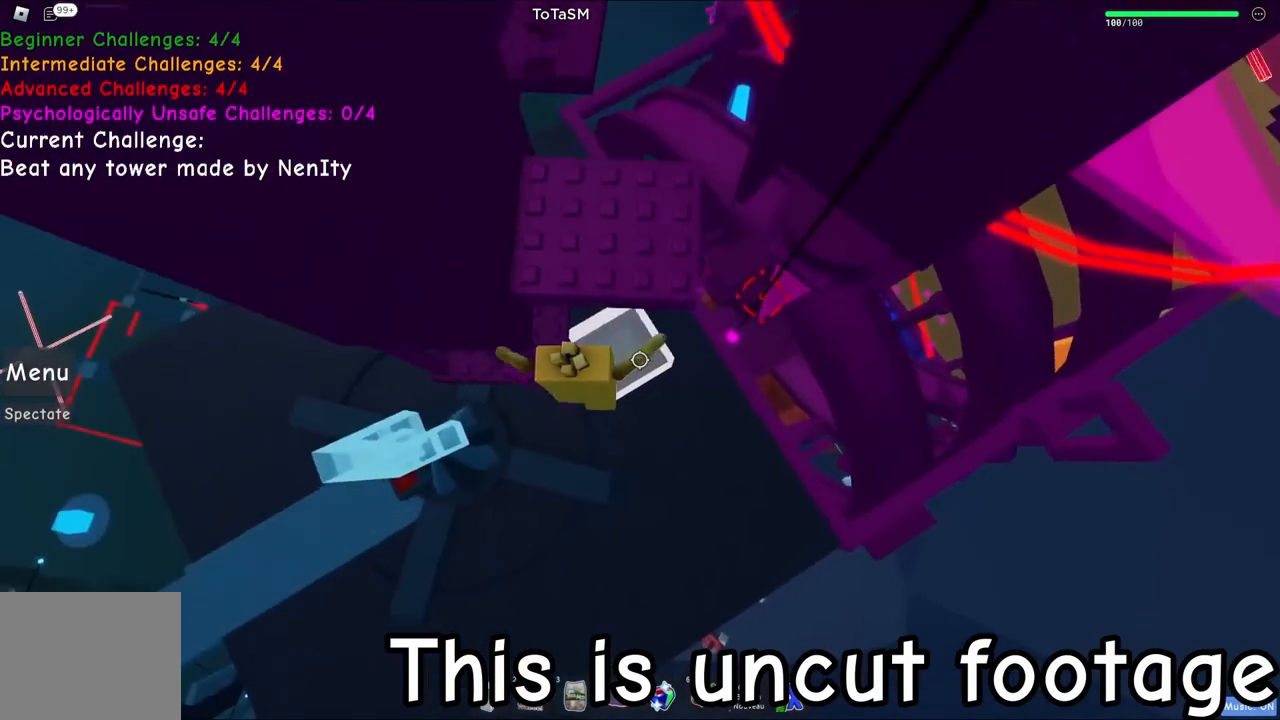
{"keys": ["w"], "events": [[100, "d", "up"], [284, "w", "up"], [484, "w", "down"]]}
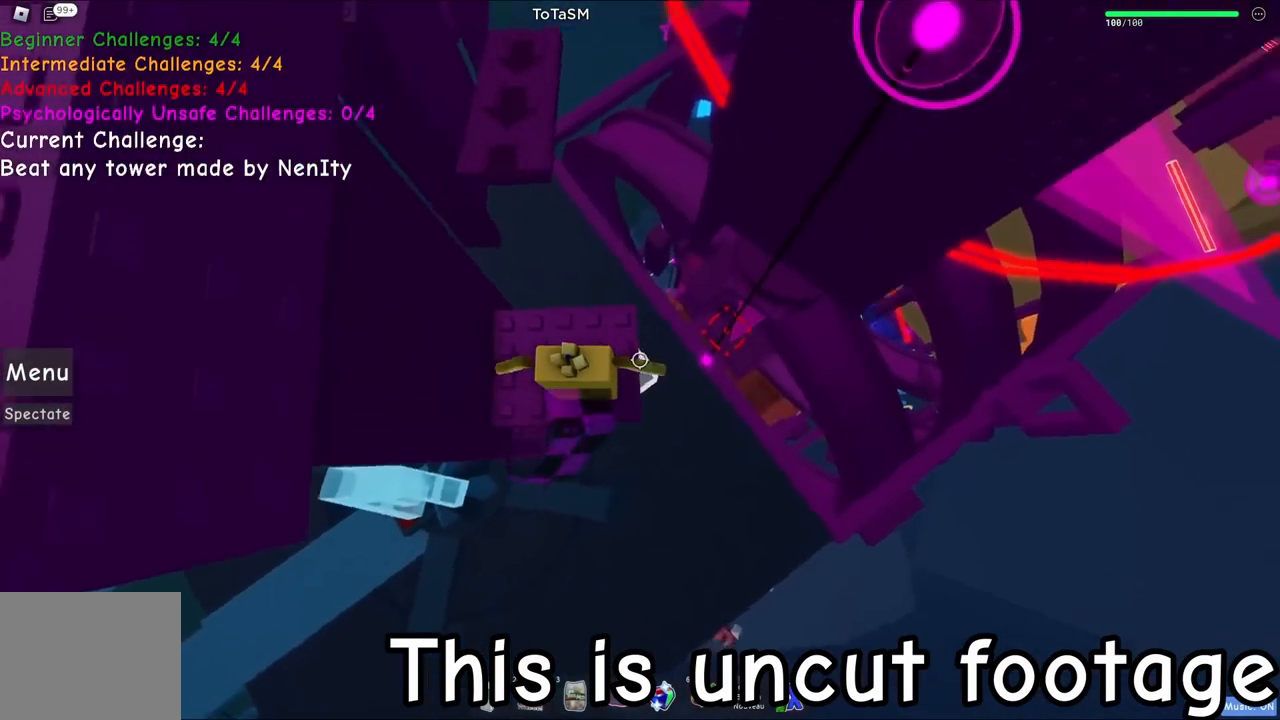
{"keys": ["w"], "events": [[267, "space", "down"], [400, "space", "up"]]}
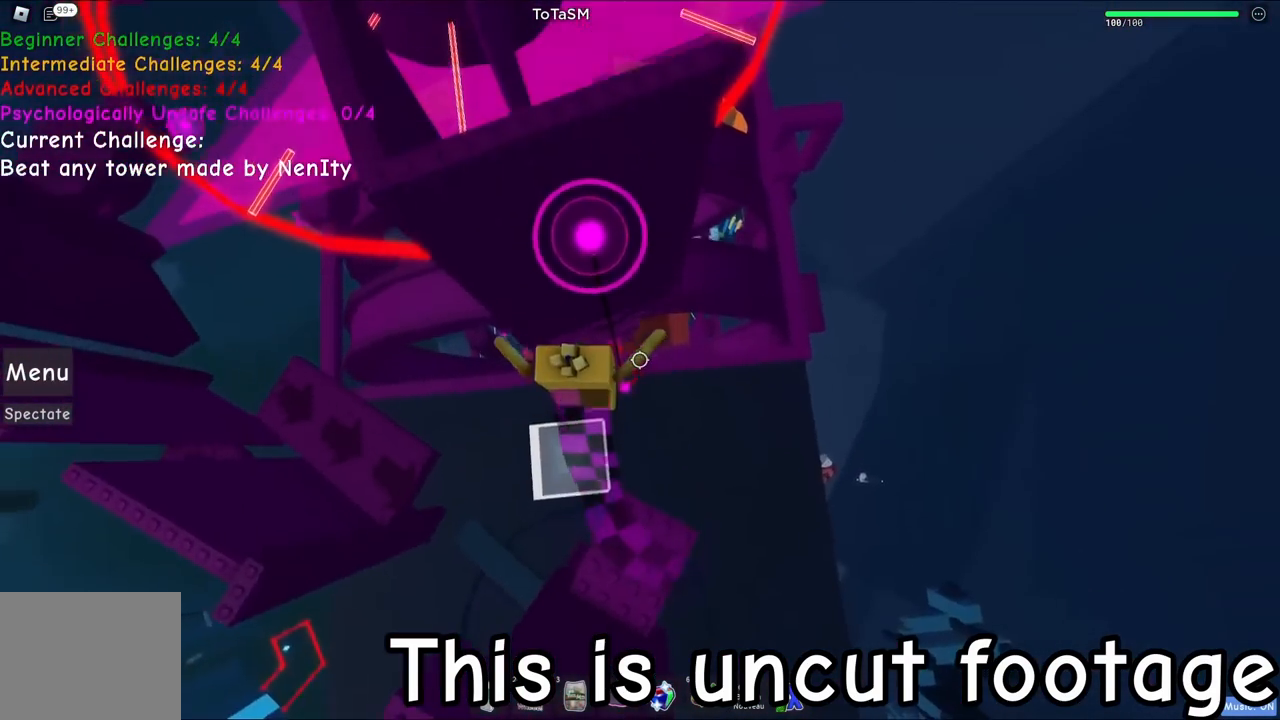
{"keys": [], "events": [[300, "w", "up"]]}
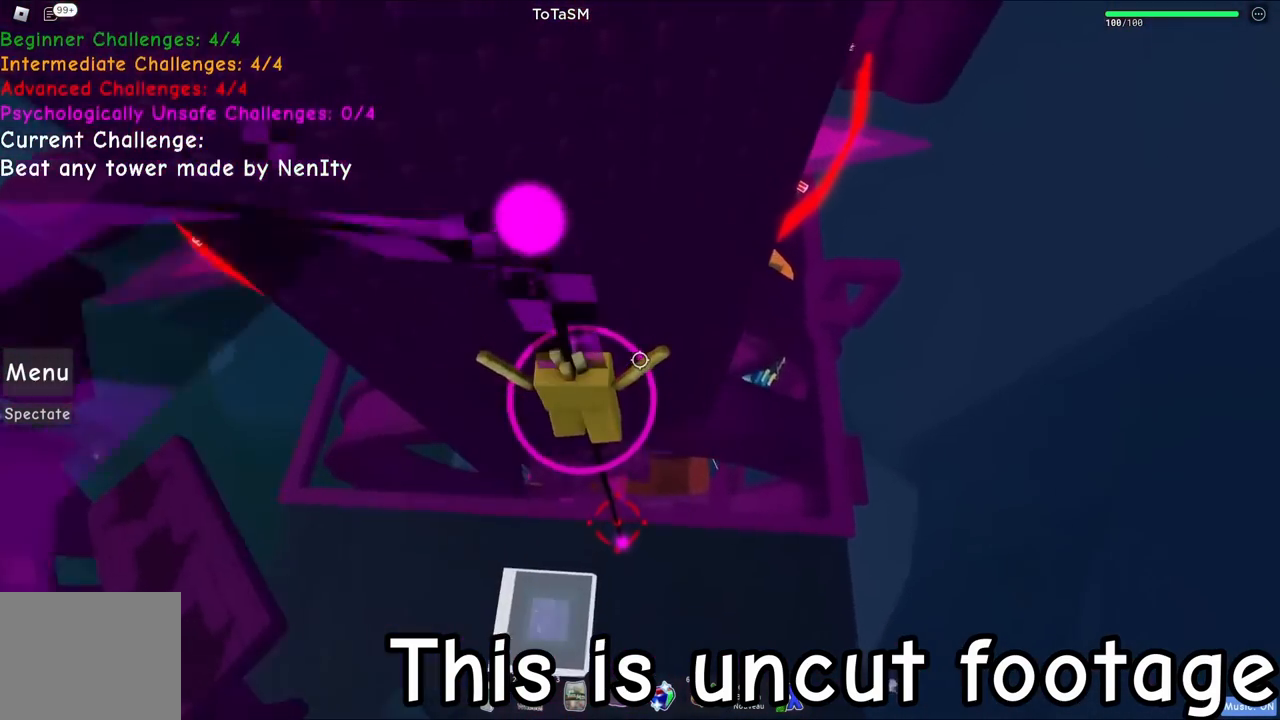
{"keys": [], "events": []}
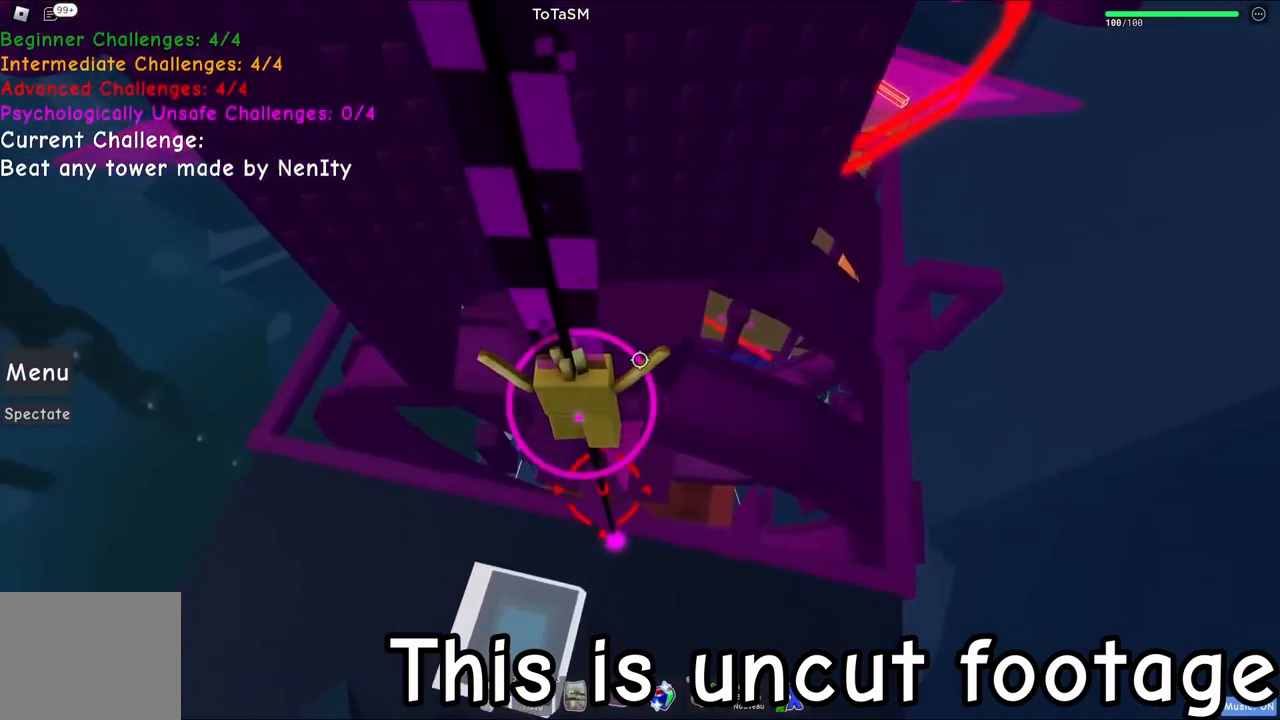
{"keys": ["space", "w"], "events": [[250, "w", "down"], [334, "space", "down"]]}
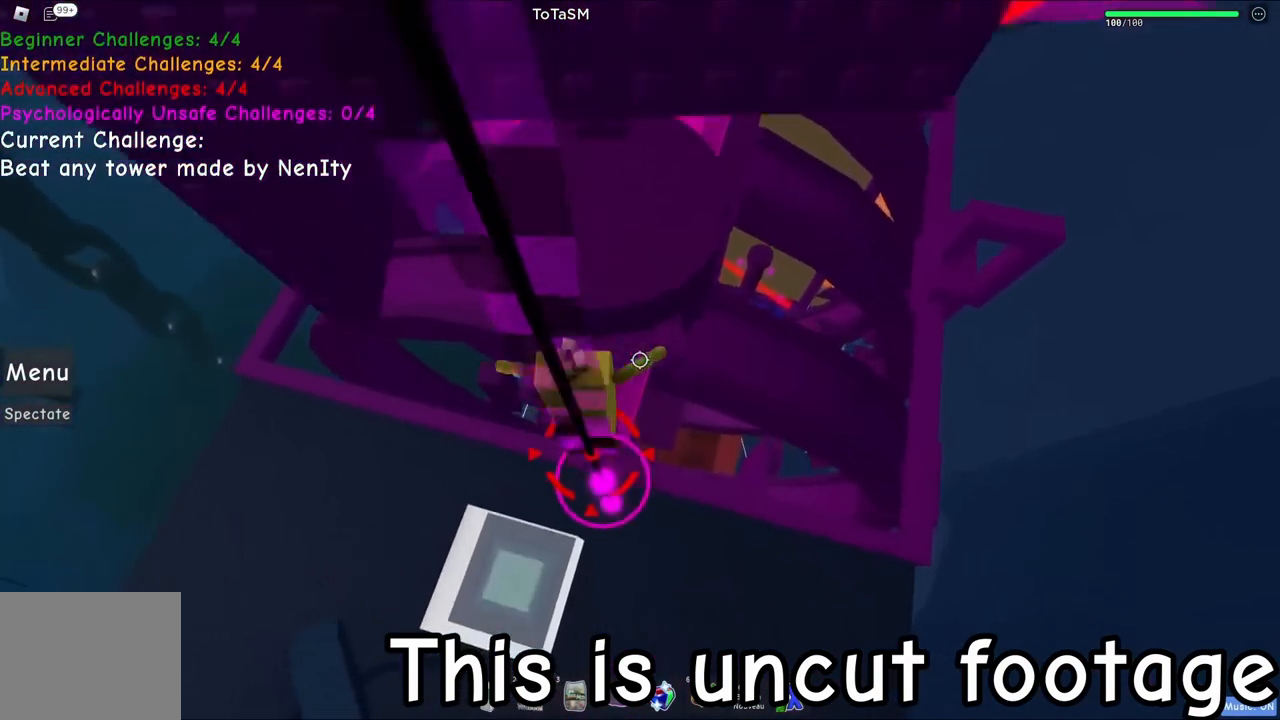
{"keys": ["w"], "events": [[17, "space", "up"]]}
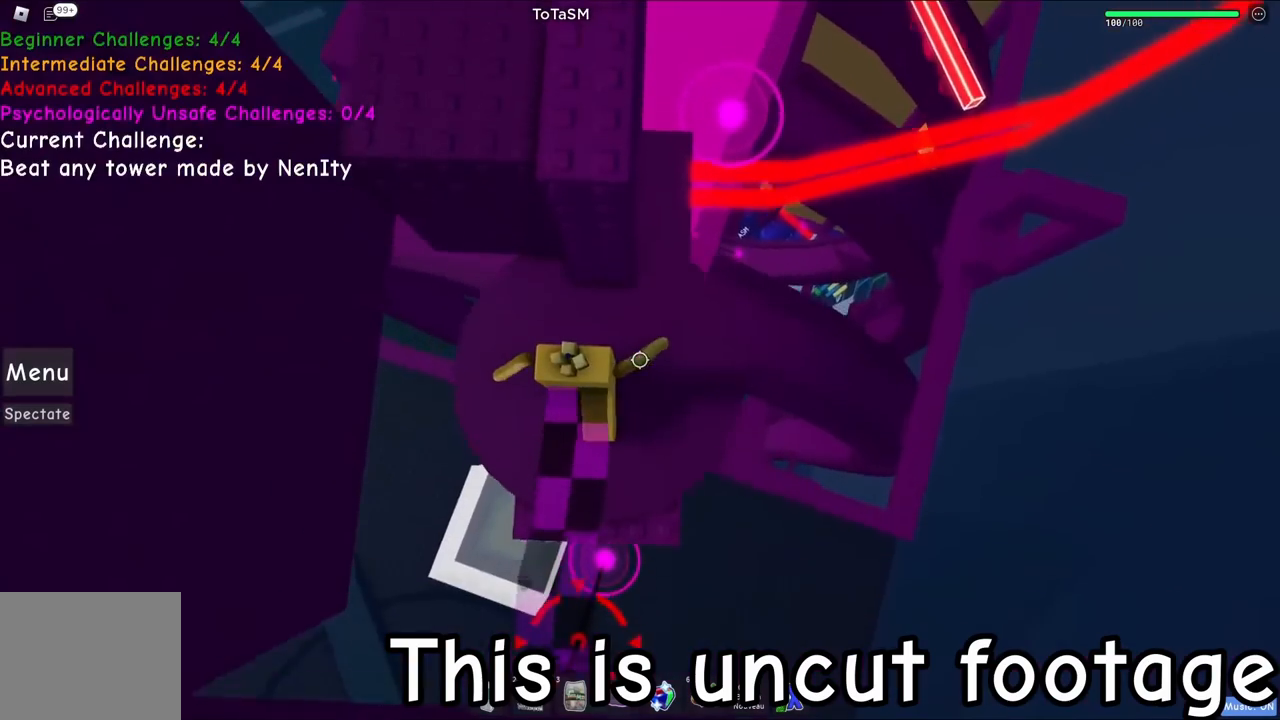
{"keys": ["w"], "events": [[50, "d", "down"], [150, "w", "up"], [167, "d", "up"], [300, "space", "down"], [400, "w", "down"], [450, "space", "up"]]}
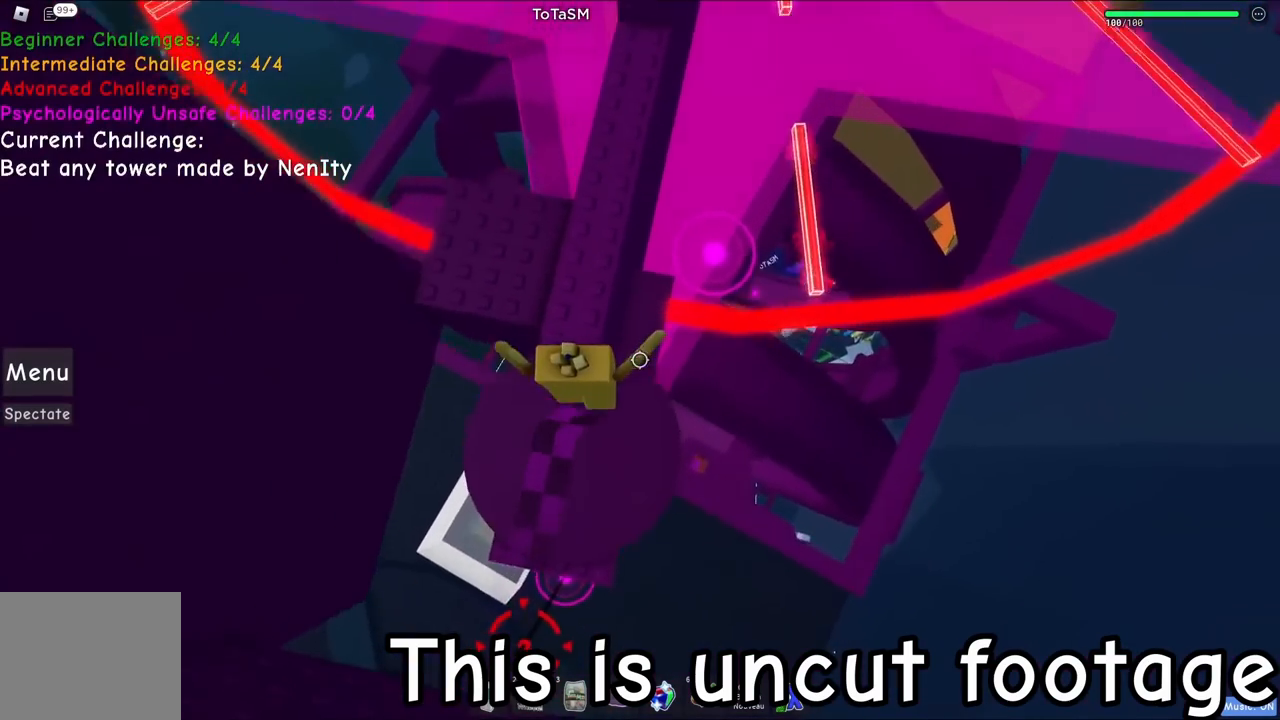
{"keys": ["w"], "events": [[300, "space", "down"], [417, "space", "up"]]}
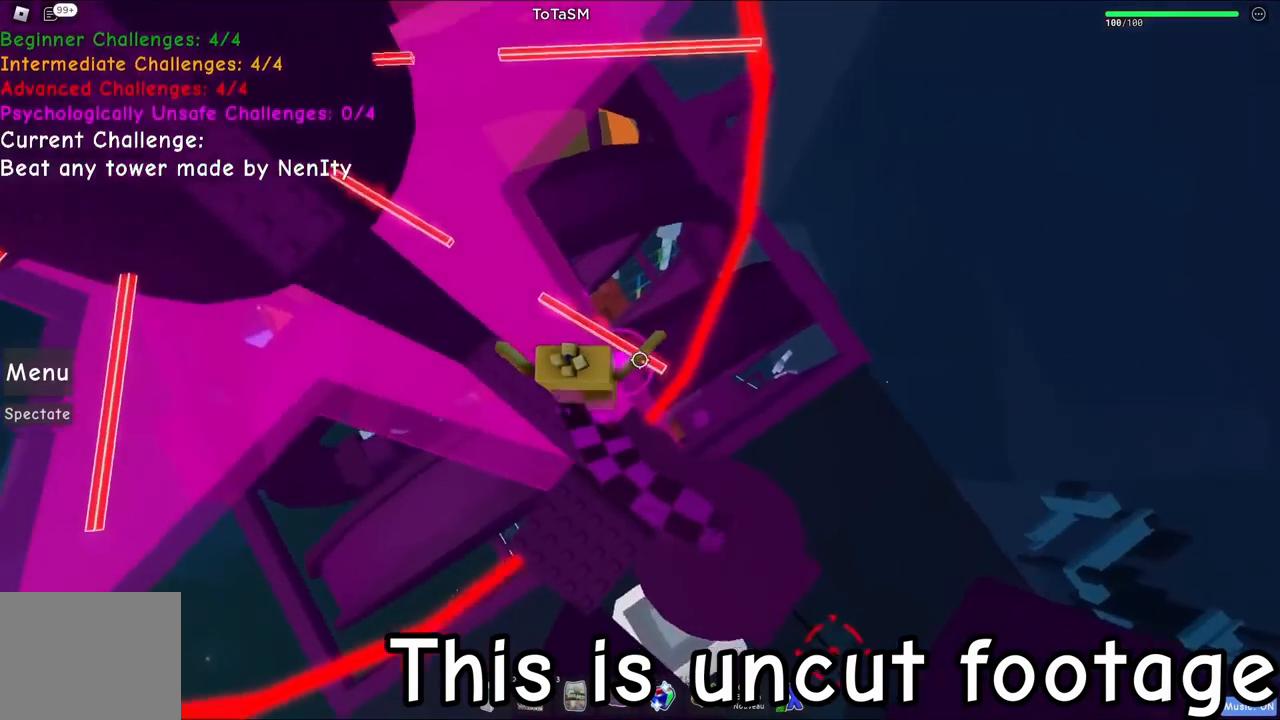
{"keys": ["w"], "events": [[50, "w", "up"], [200, "w", "down"], [234, "d", "down"], [300, "d", "up"], [317, "w", "up"], [450, "w", "down"]]}
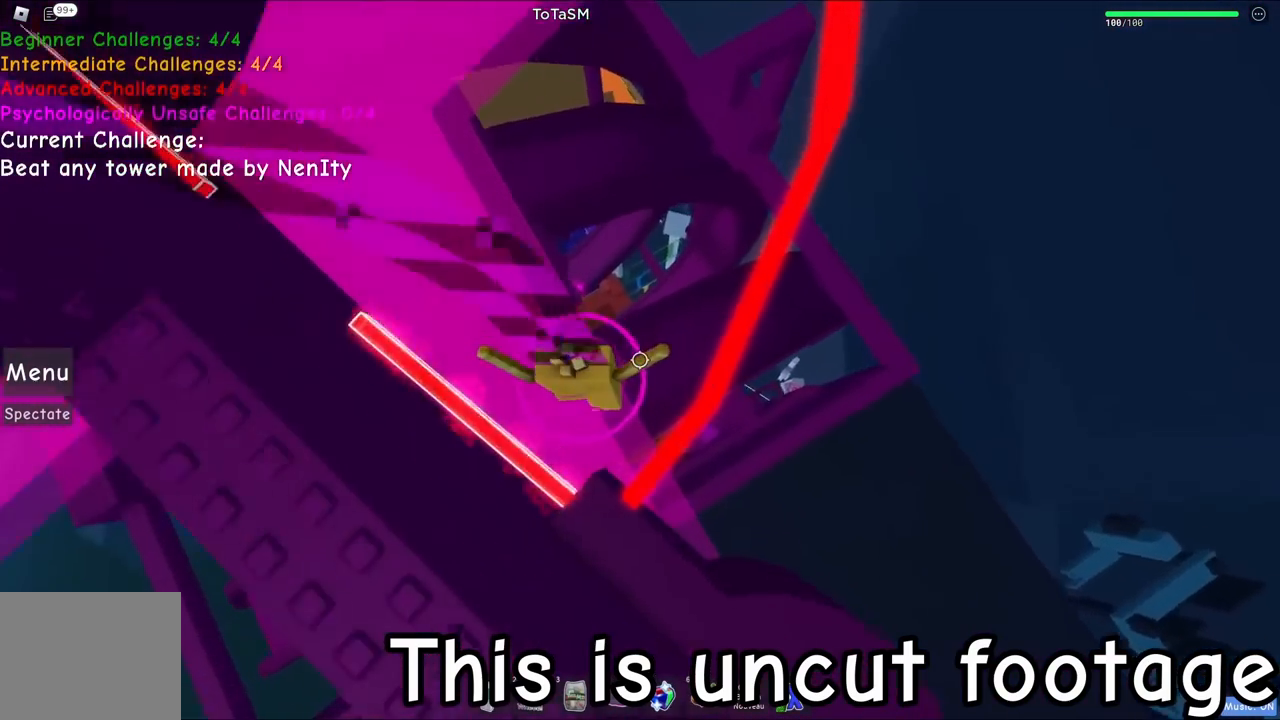
{"keys": ["a", "w"], "events": [[100, "a", "down"]]}
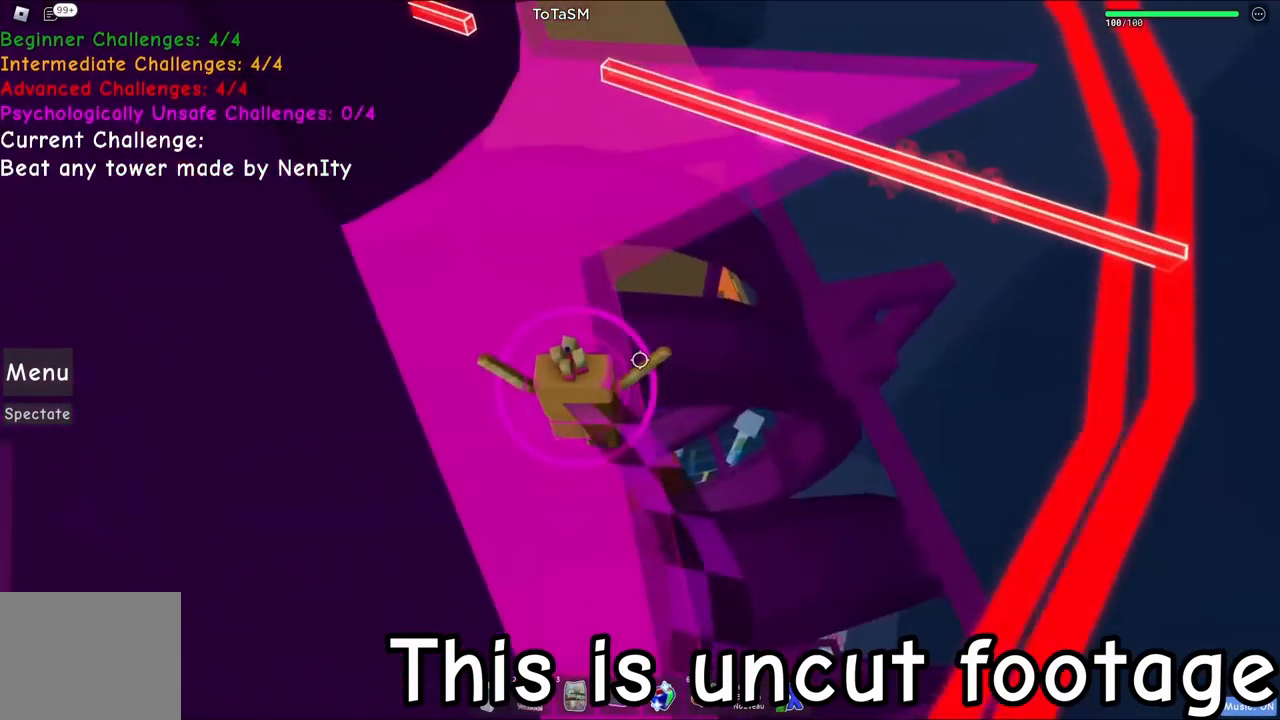
{"keys": ["w"], "events": [[284, "a", "up"]]}
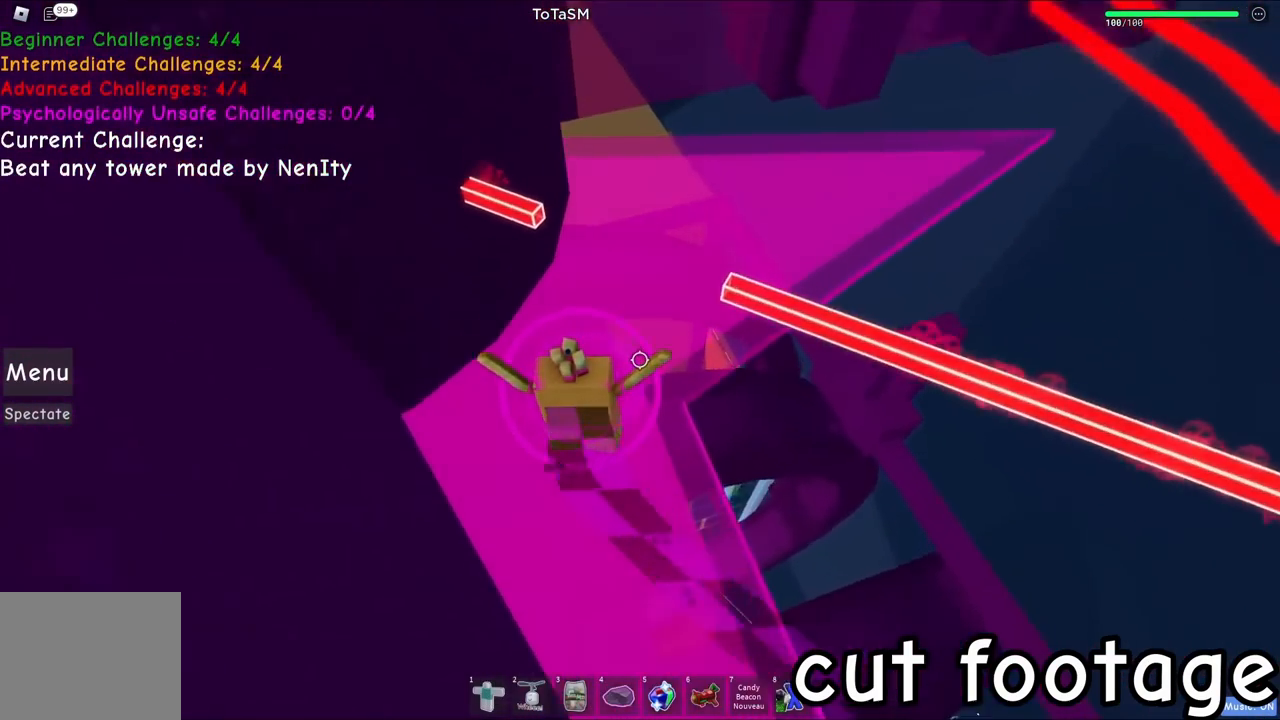
{"keys": ["d", "w"], "events": [[167, "d", "down"]]}
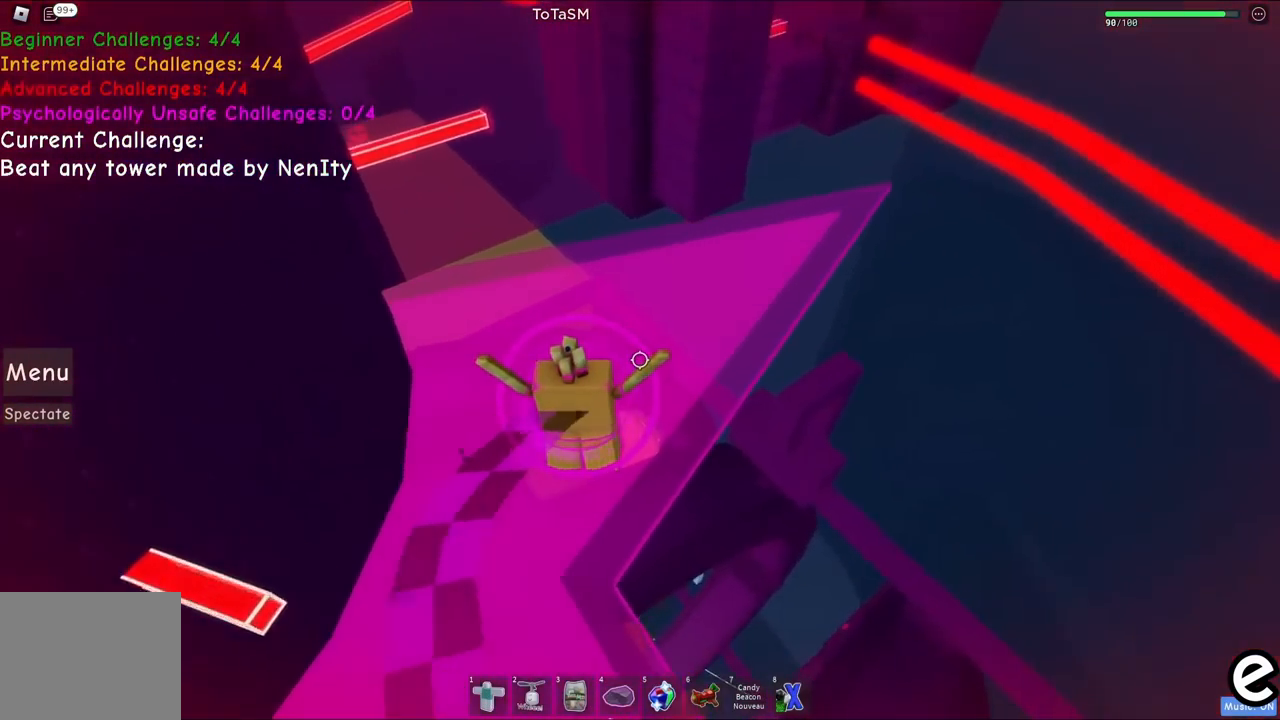
{"keys": ["d", "w"], "events": []}
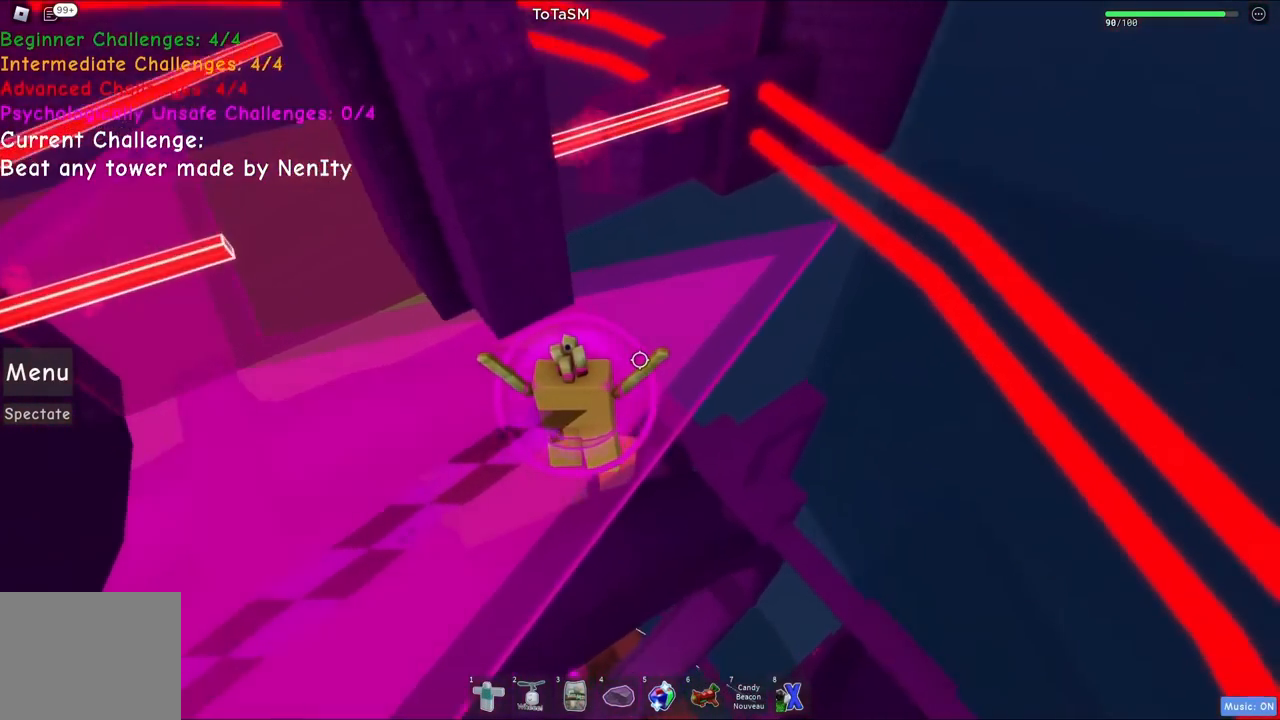
{"keys": ["a", "s"], "events": [[100, "d", "up"], [100, "w", "up"], [434, "a", "down"], [450, "s", "down"]]}
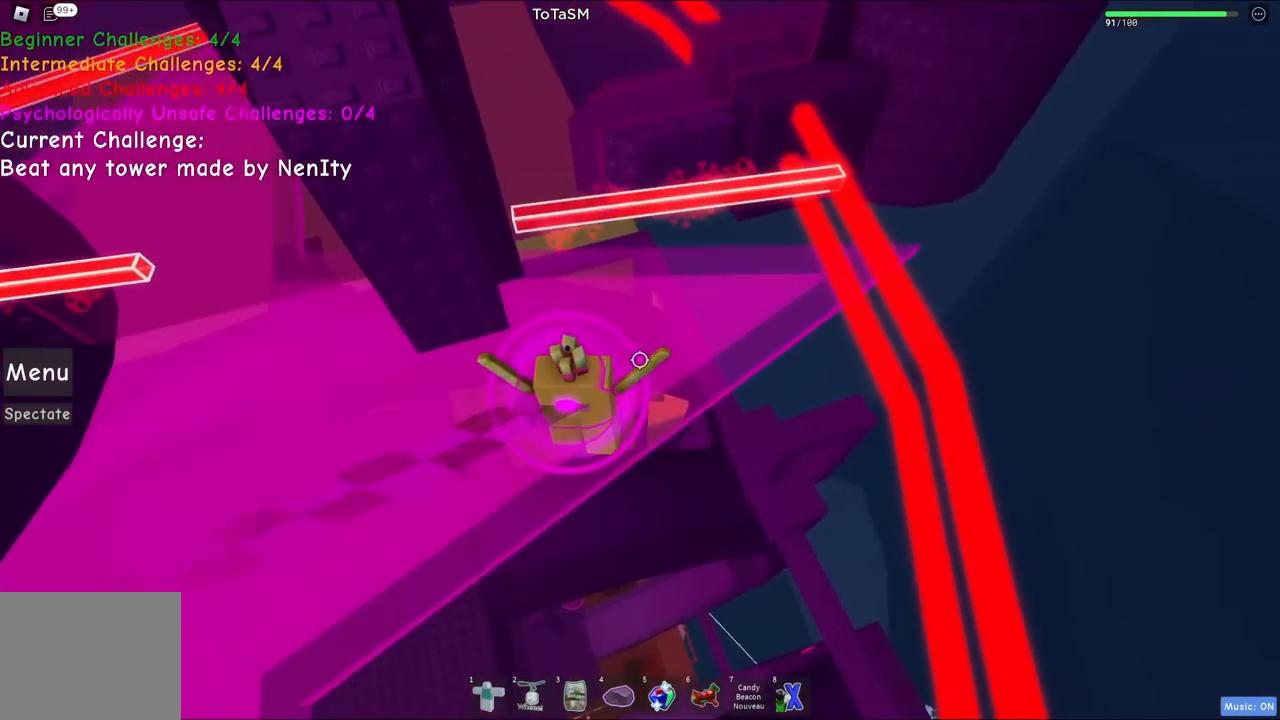
{"keys": [], "events": [[100, "s", "up"], [267, "a", "up"], [300, "w", "down"], [400, "w", "up"]]}
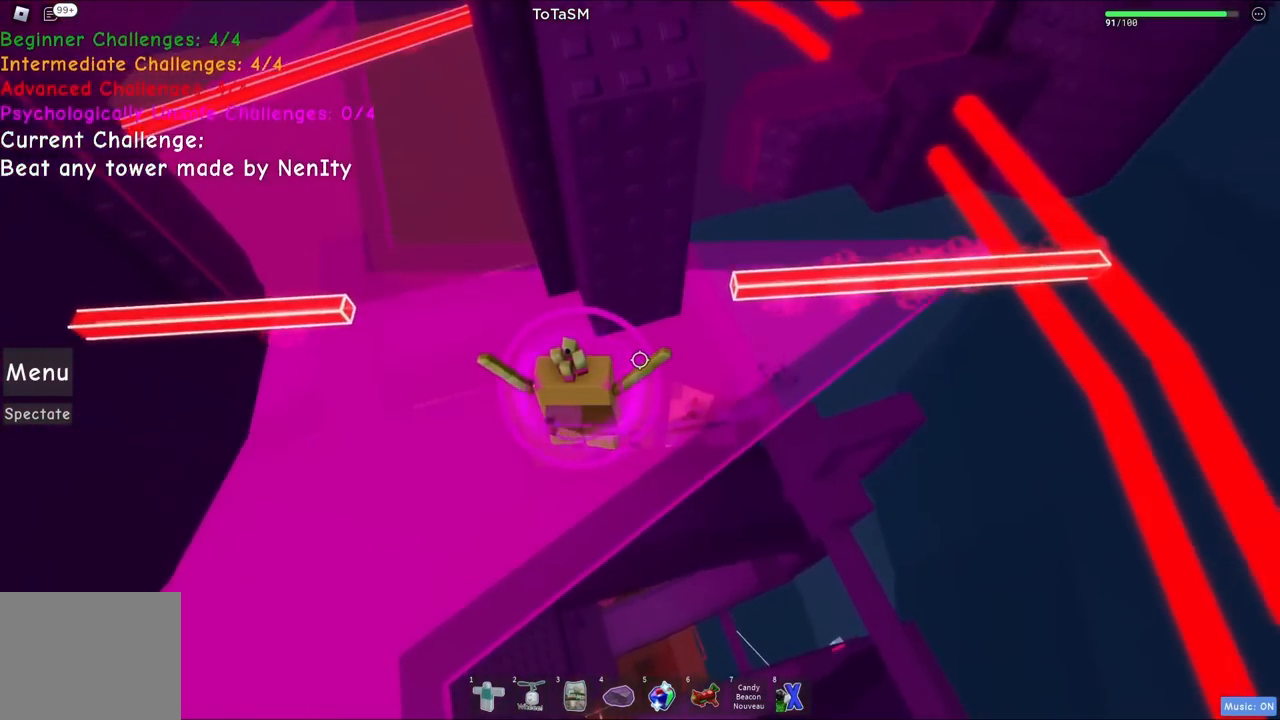
{"keys": ["d", "w"], "events": [[84, "w", "down"], [100, "d", "down"]]}
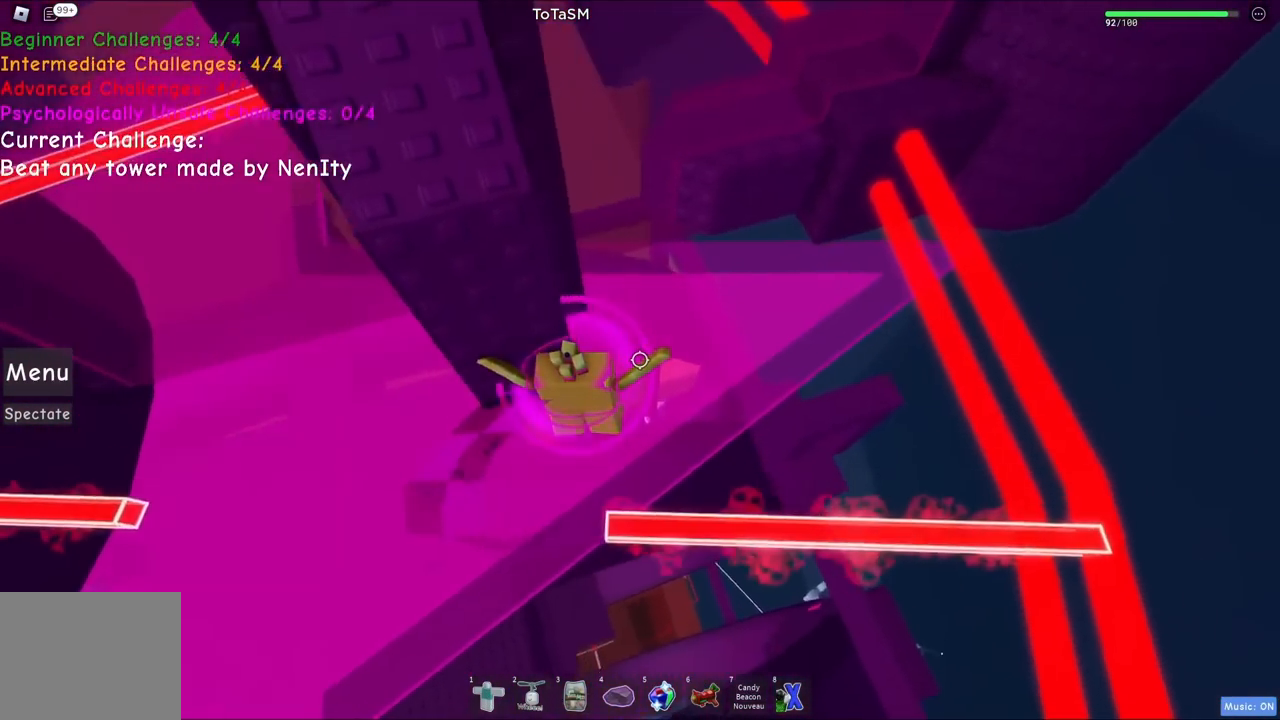
{"keys": ["w"], "events": [[250, "d", "up"], [284, "w", "up"], [334, "space", "down"], [417, "w", "down"], [467, "space", "up"]]}
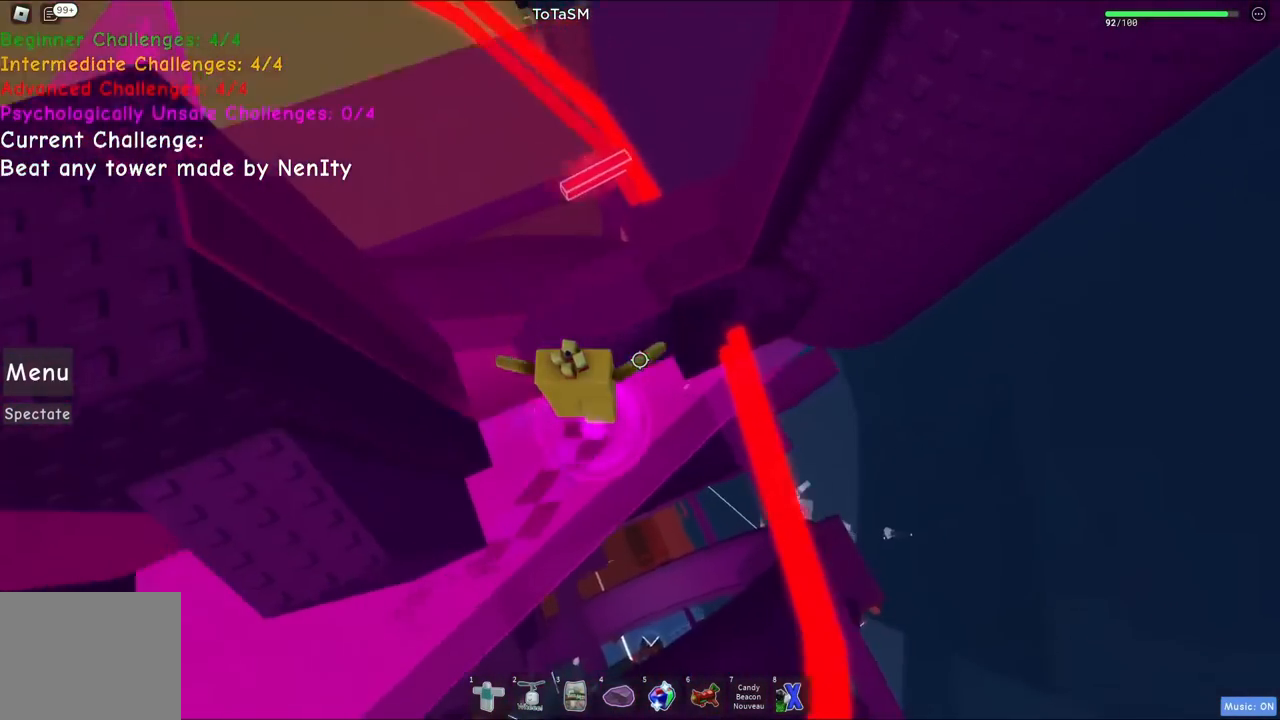
{"keys": [], "events": [[267, "w", "up"]]}
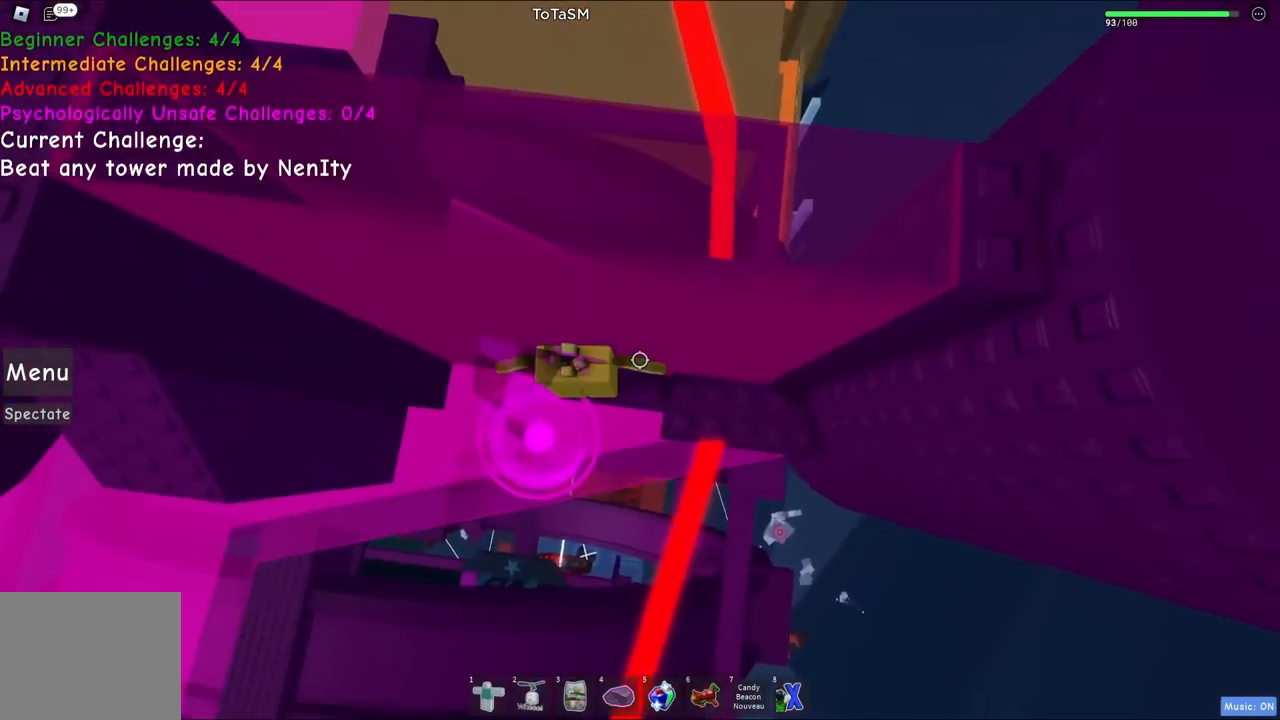
{"keys": ["a", "space"], "events": [[234, "a", "down"], [384, "space", "down"]]}
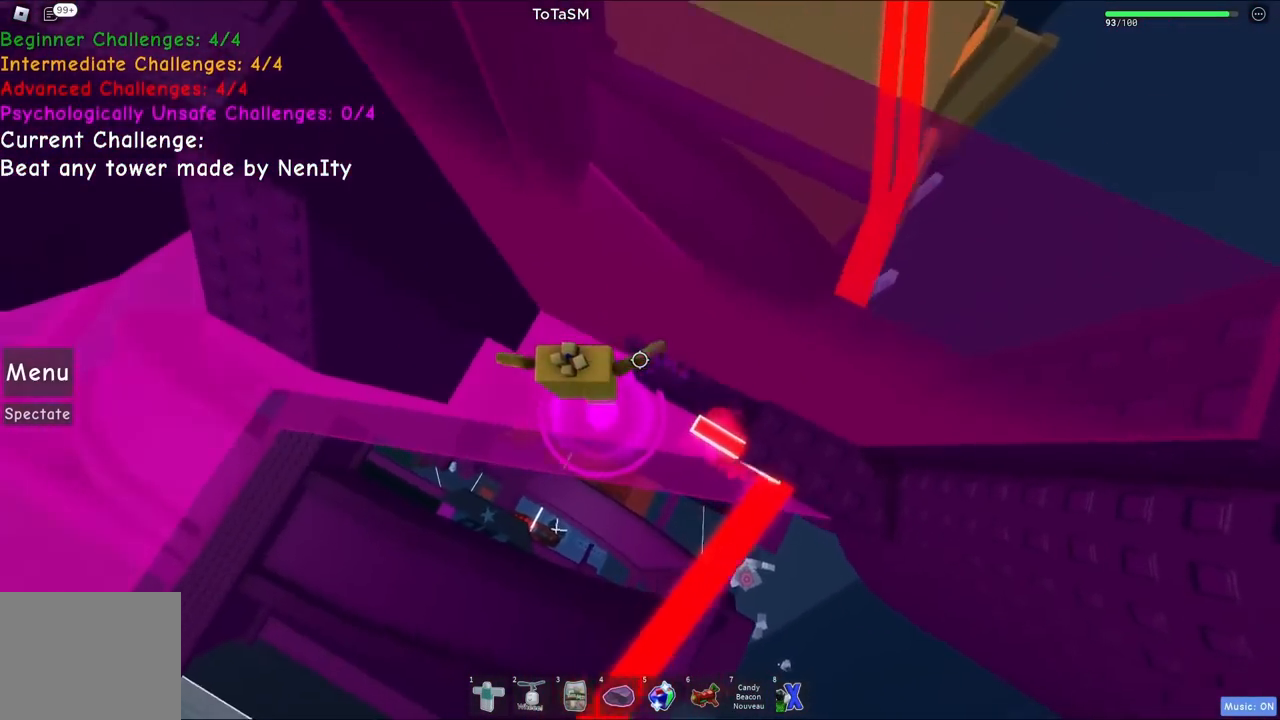
{"keys": ["d", "space"], "events": [[50, "space", "up"], [267, "space", "down"], [317, "a", "up"], [367, "d", "down"]]}
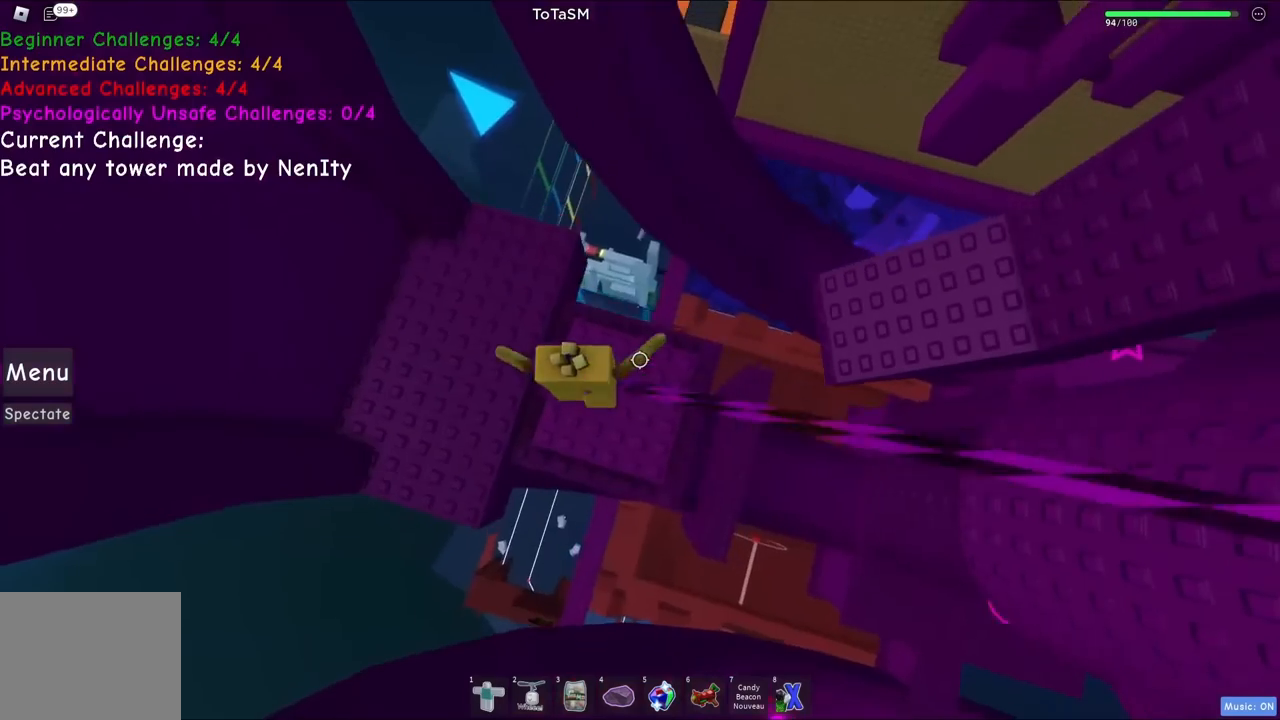
{"keys": [], "events": [[34, "d", "up"], [234, "space", "up"]]}
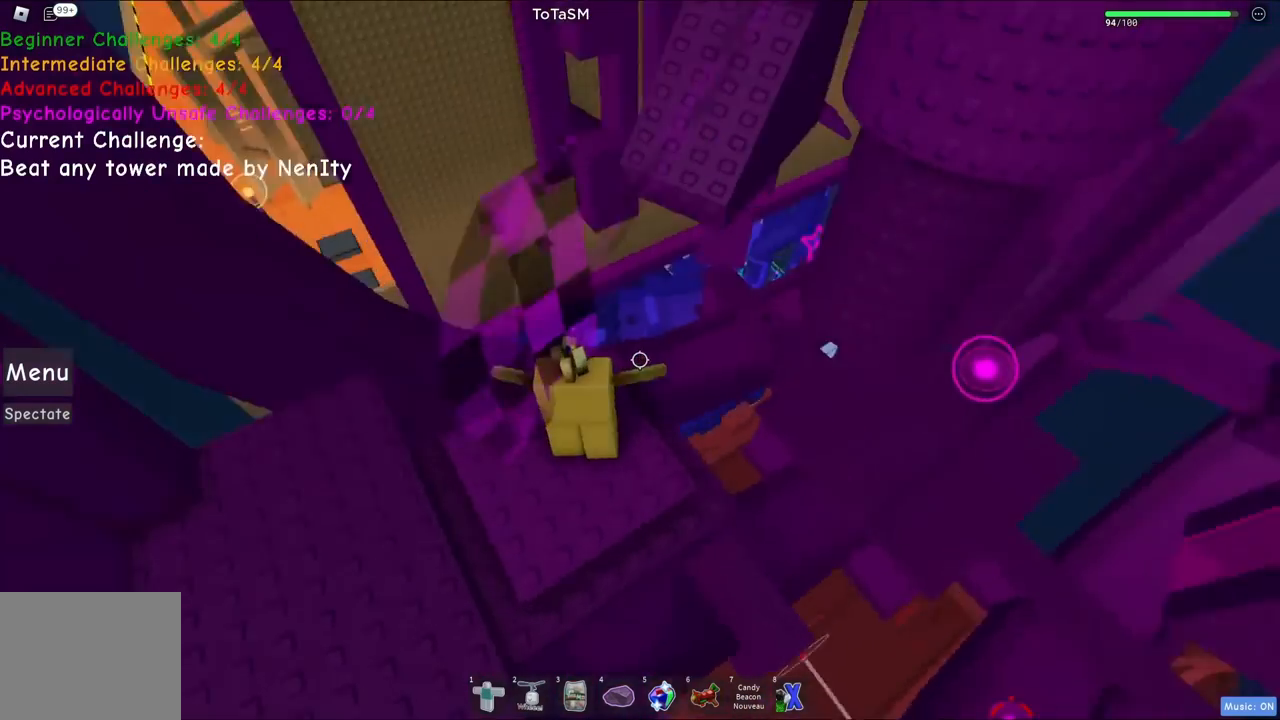
{"keys": ["space", "w"], "events": [[367, "w", "down"], [434, "space", "down"]]}